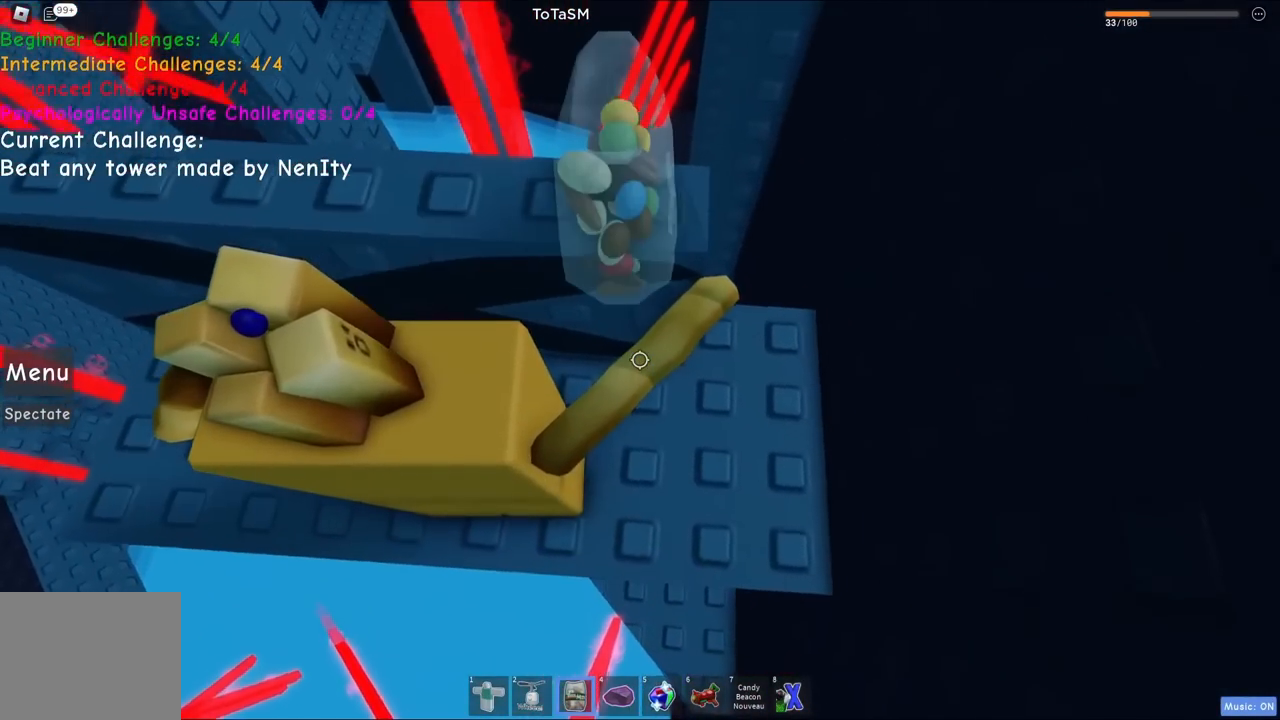
Gameplay with keyboard; each line is a JSON object with the keys held at the frame after it. "events" lists presses ("down") and releases ("up") of "a", "ctrl", "d", "e", "q", "s", "shift", "space" and "w" between this image and that frame as [ms after this image, input, new state], when the widget could be followed in between. No other keys are recorded. Mouse input is not recorded.
{"keys": [], "events": []}
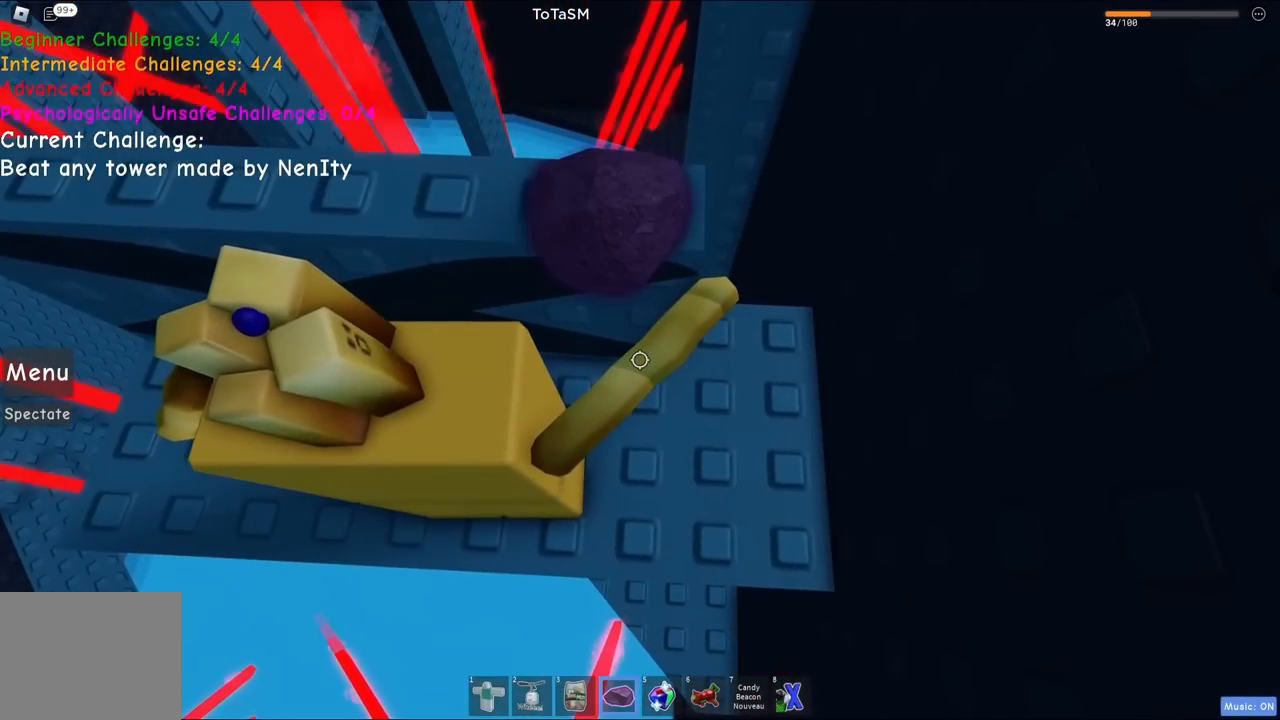
{"keys": [], "events": []}
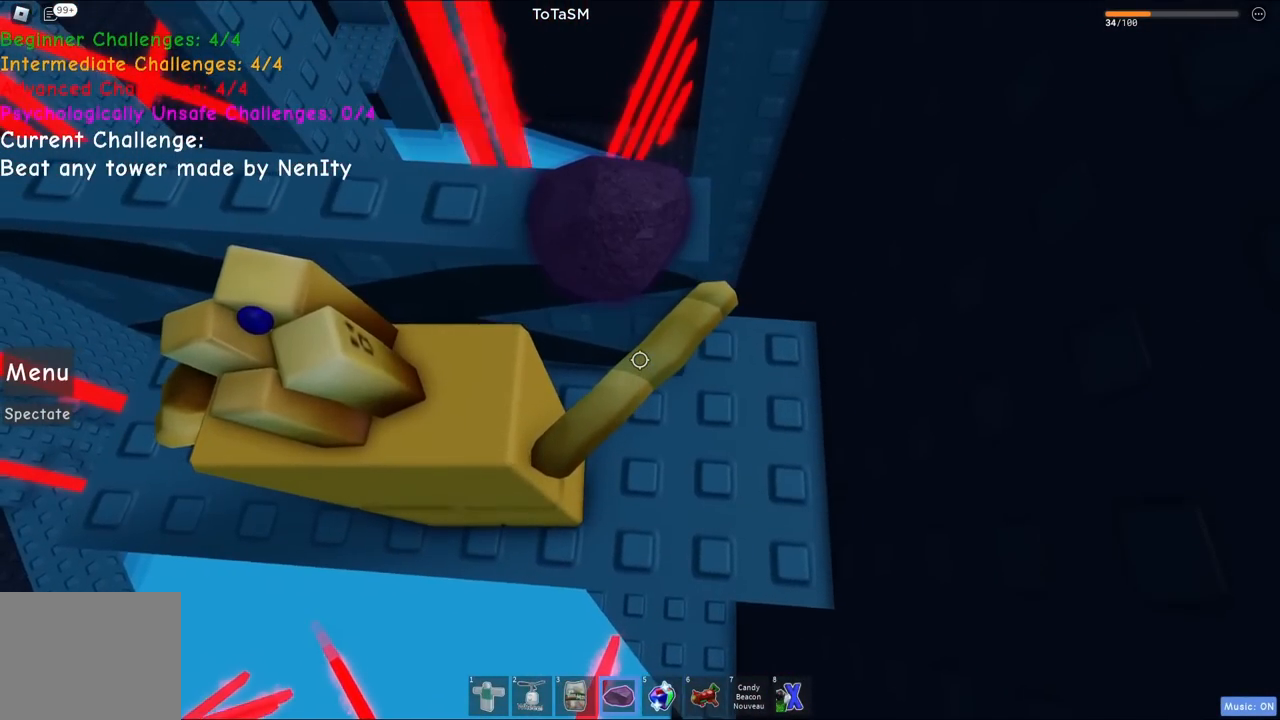
{"keys": [], "events": []}
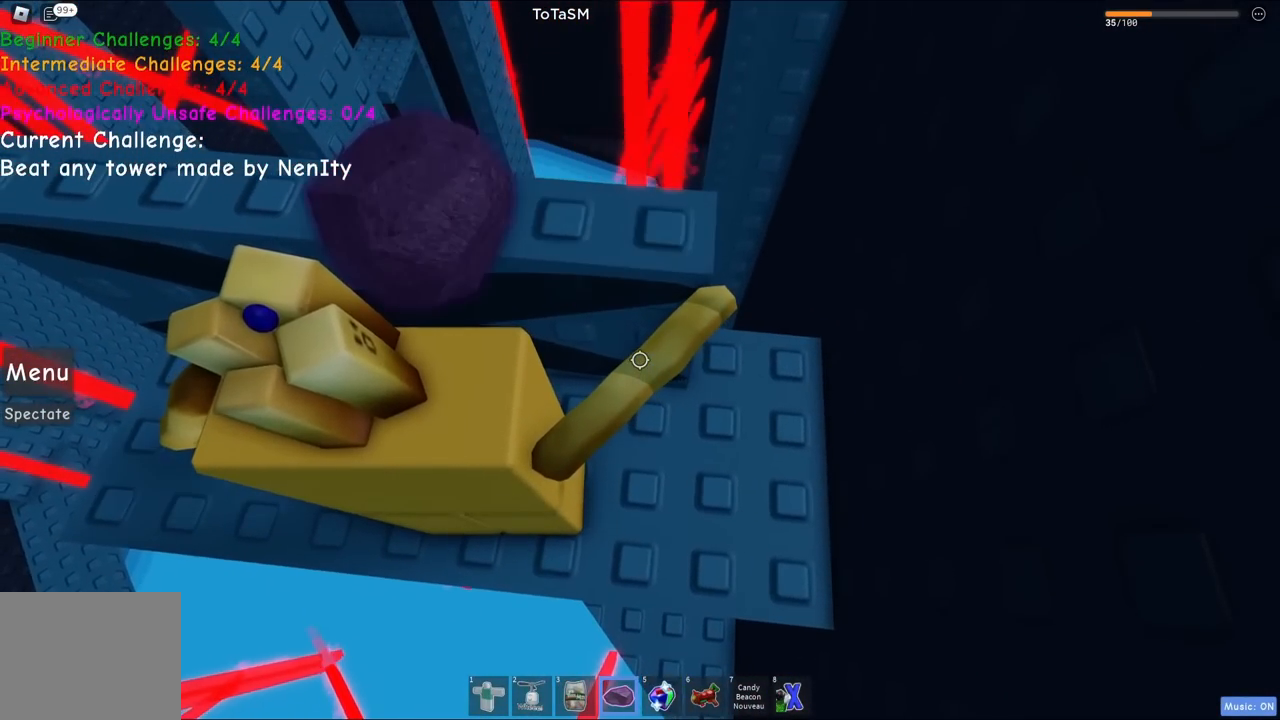
{"keys": [], "events": []}
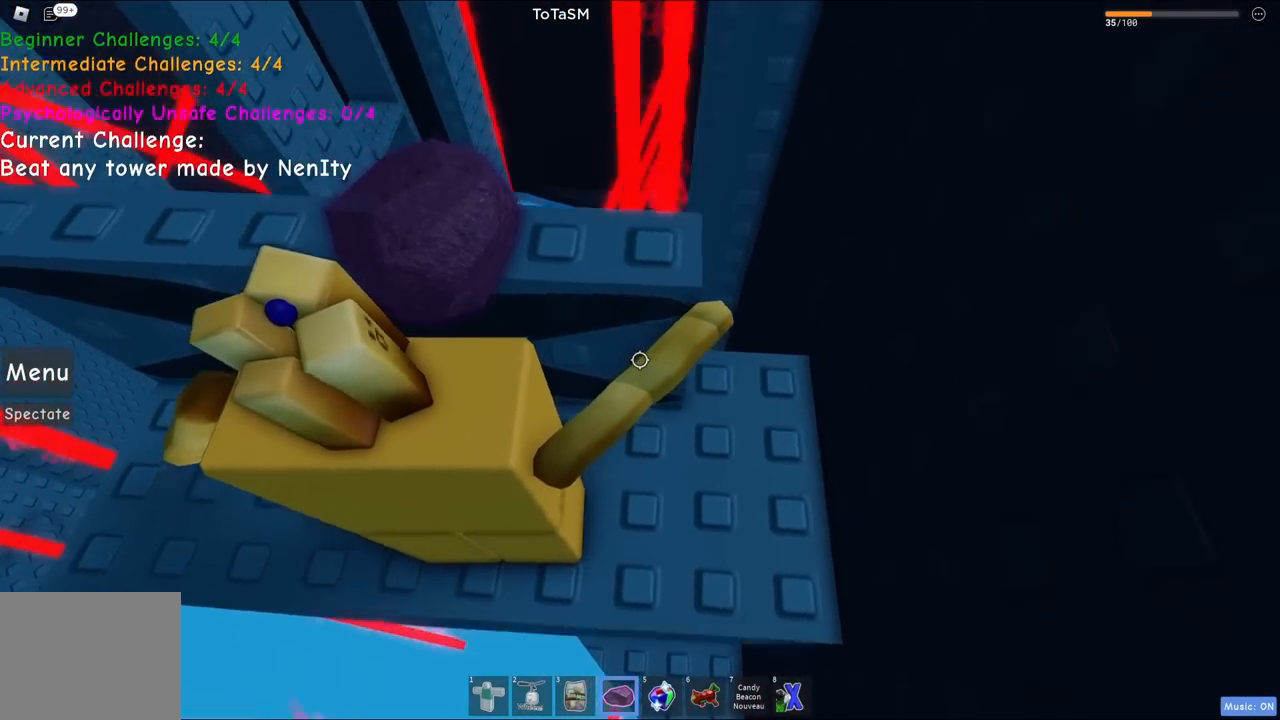
{"keys": [], "events": []}
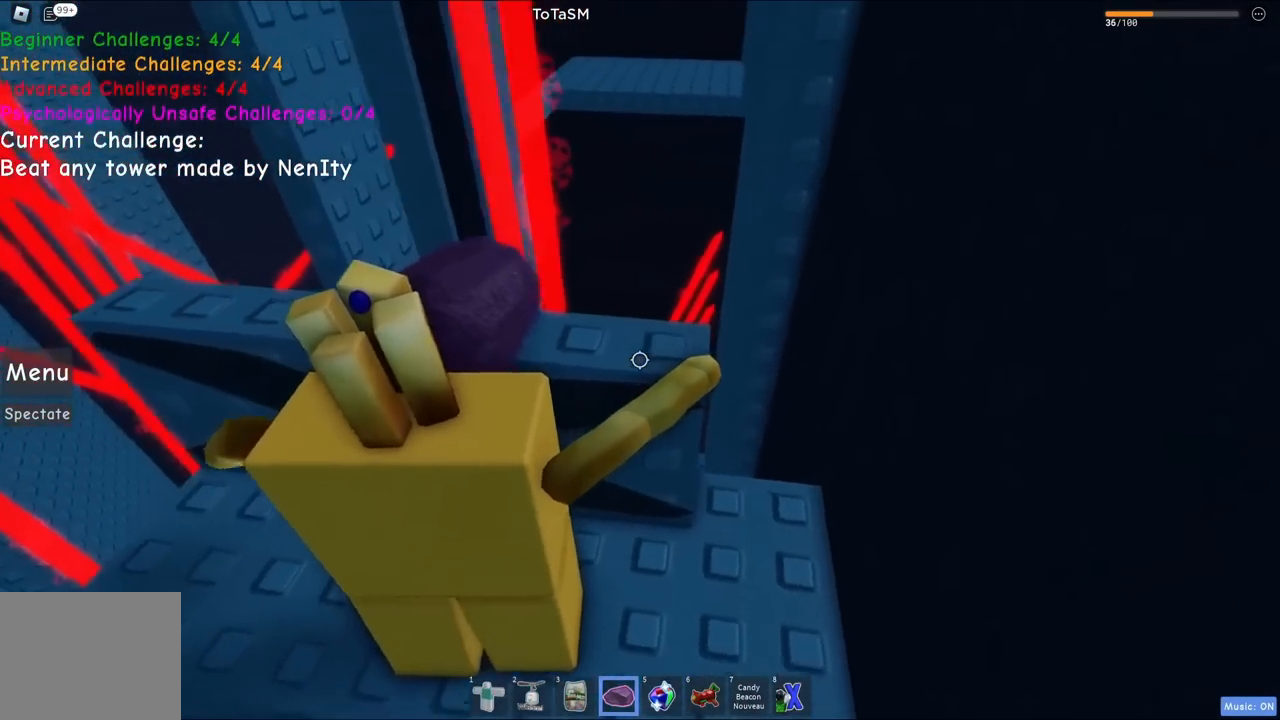
{"keys": [], "events": [[367, "a", "down"], [367, "w", "down"], [500, "a", "up"], [500, "w", "up"]]}
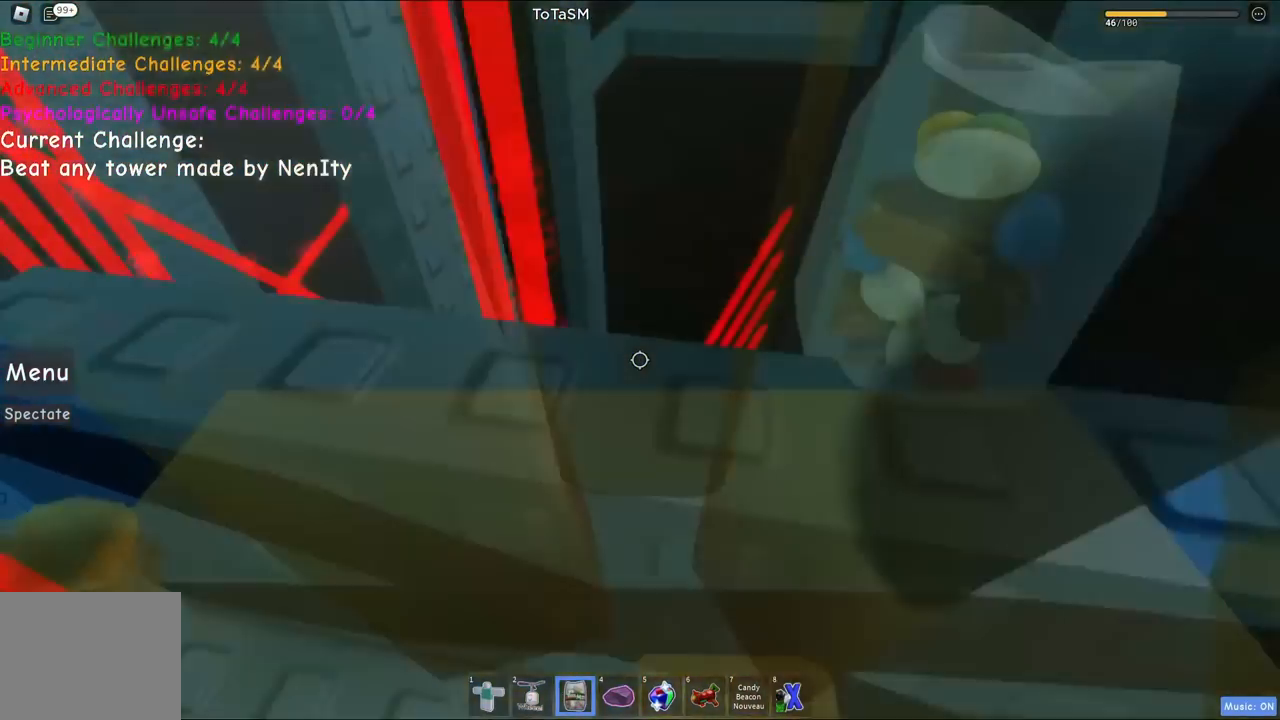
{"keys": ["w"], "events": [[334, "a", "down"], [350, "w", "down"], [434, "a", "up"]]}
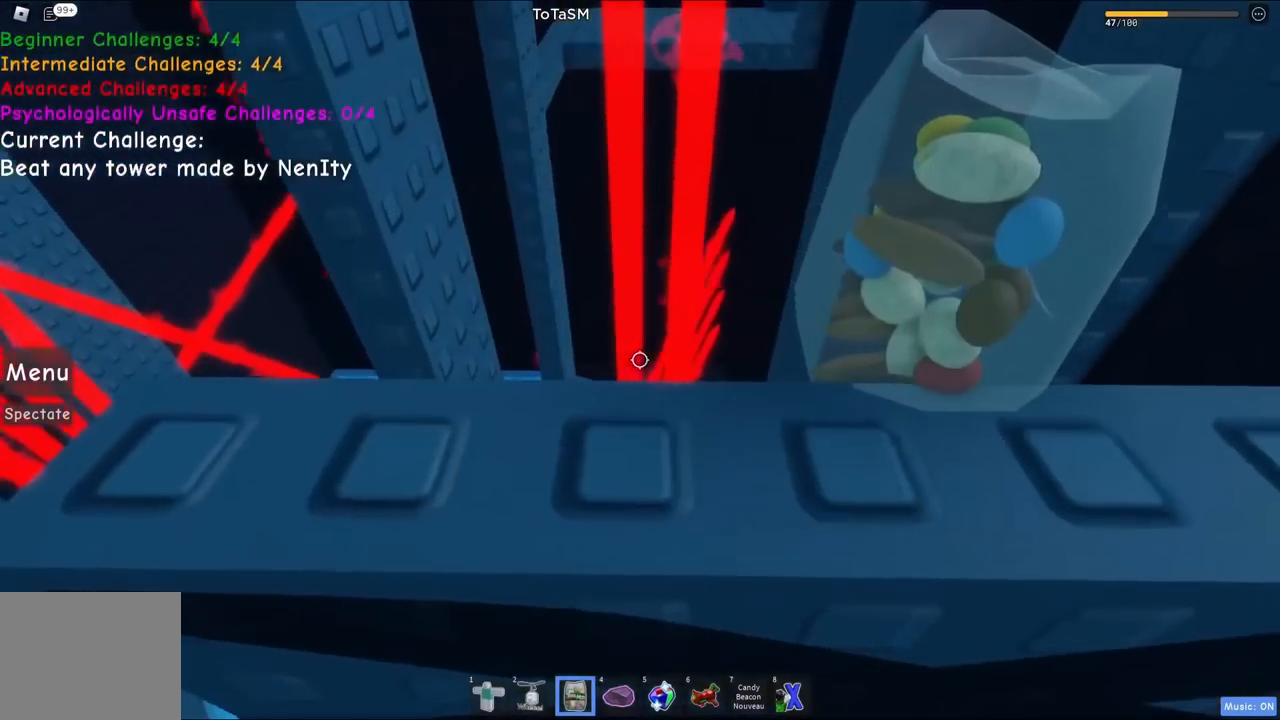
{"keys": ["w"], "events": [[50, "w", "up"], [200, "w", "down"], [217, "a", "down"], [317, "a", "up"]]}
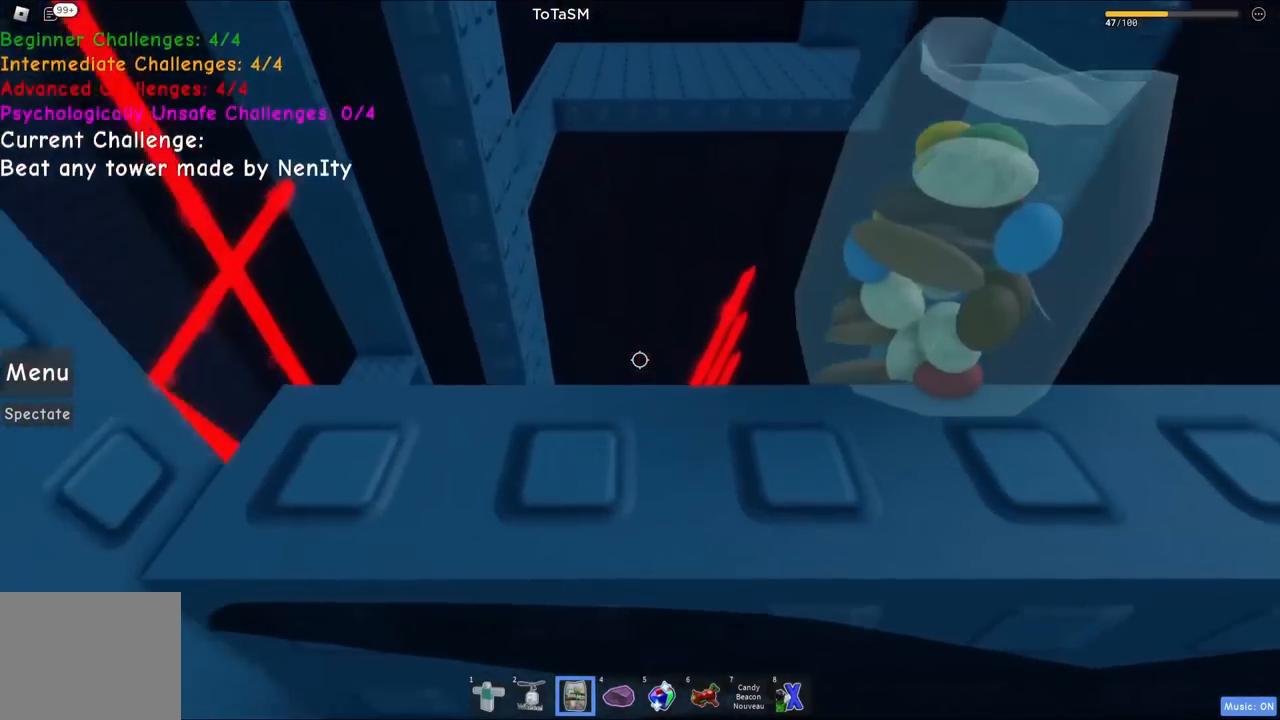
{"keys": ["a", "w"], "events": [[467, "a", "down"]]}
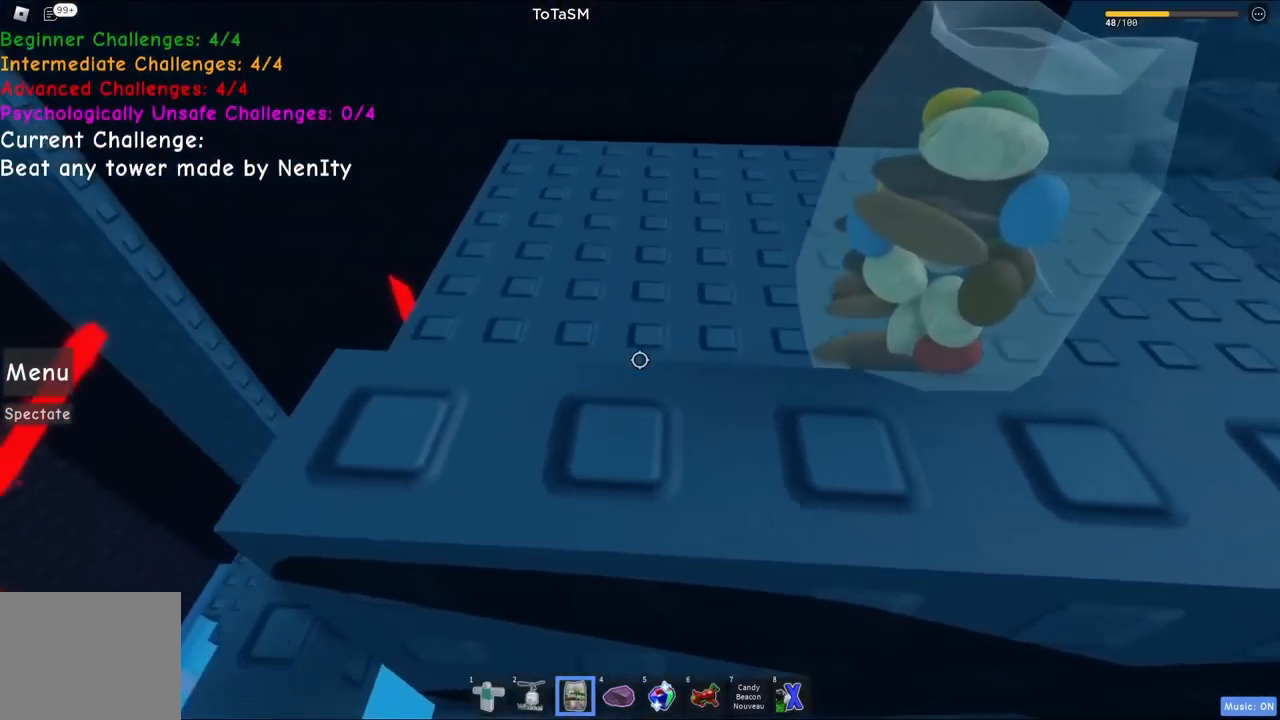
{"keys": ["w"], "events": [[267, "a", "up"]]}
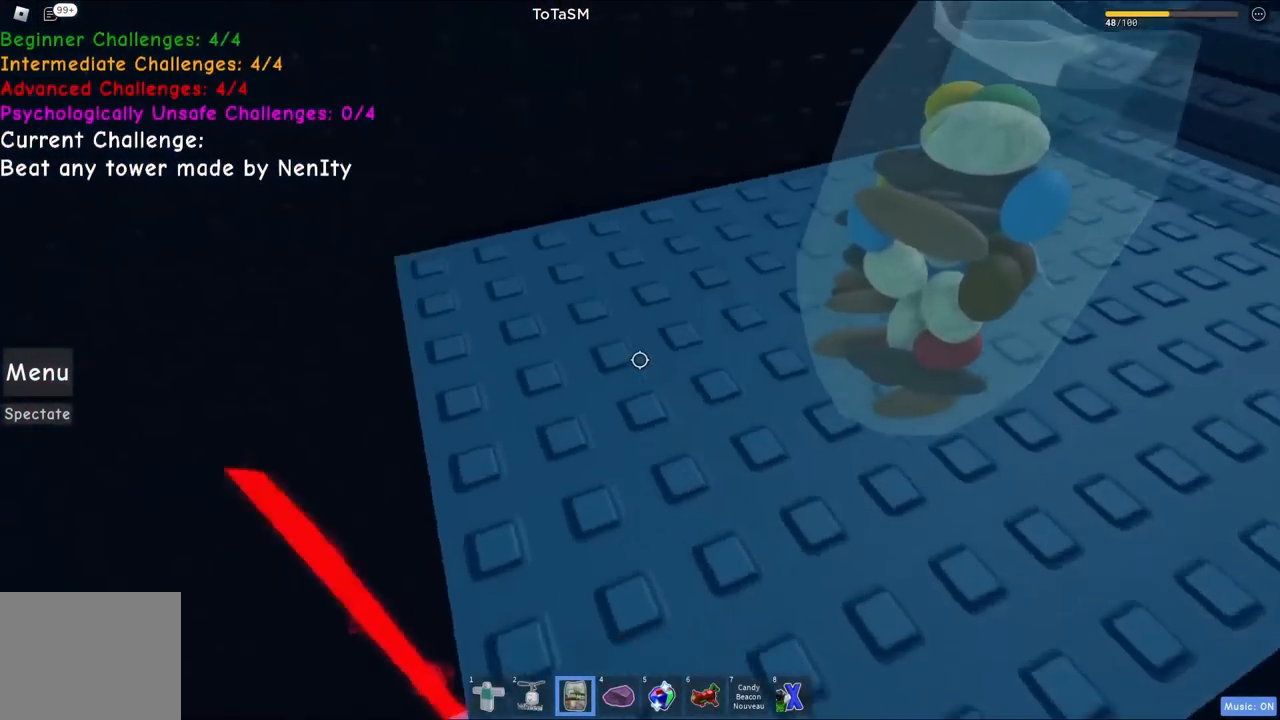
{"keys": ["w"], "events": []}
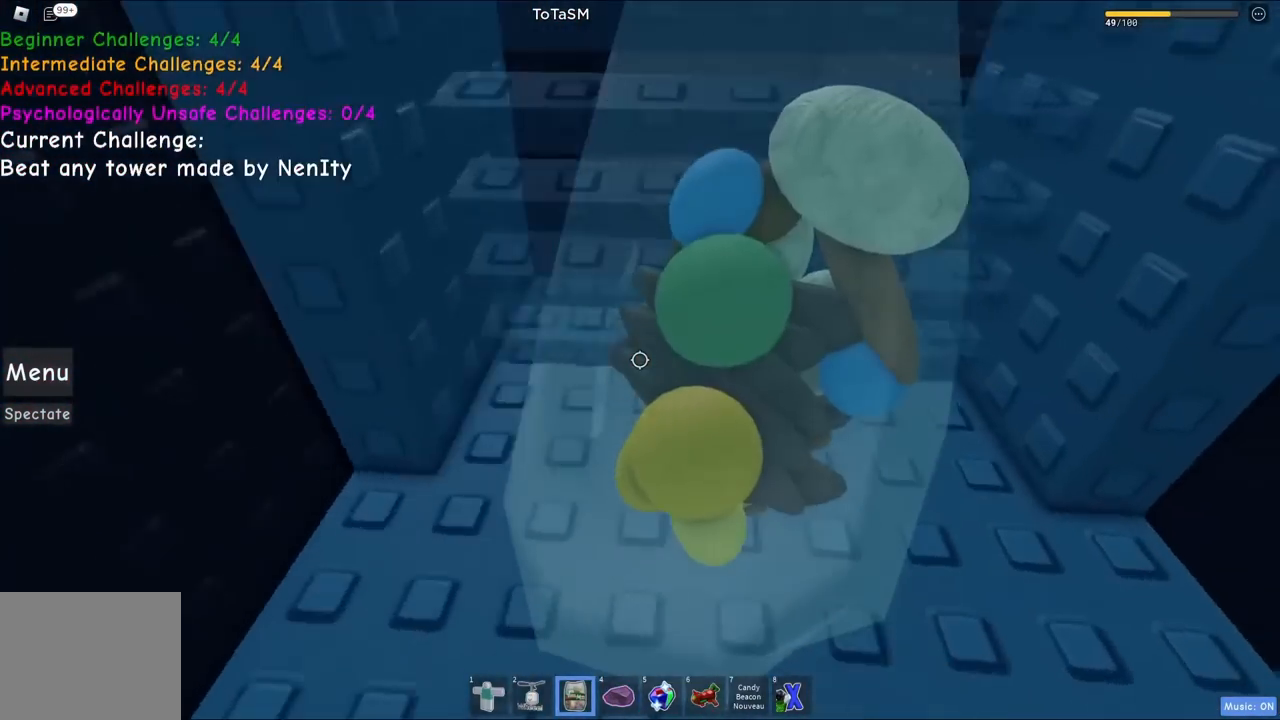
{"keys": ["w"], "events": [[134, "w", "up"], [200, "w", "down"]]}
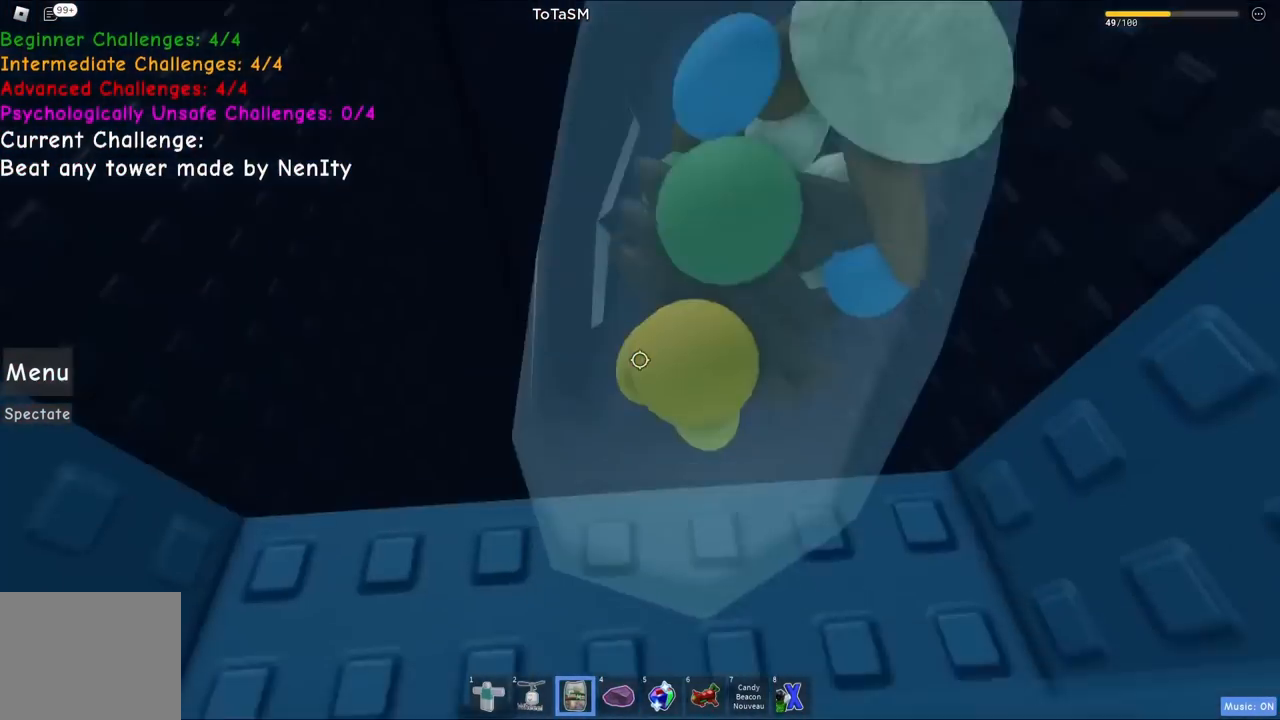
{"keys": ["w"], "events": []}
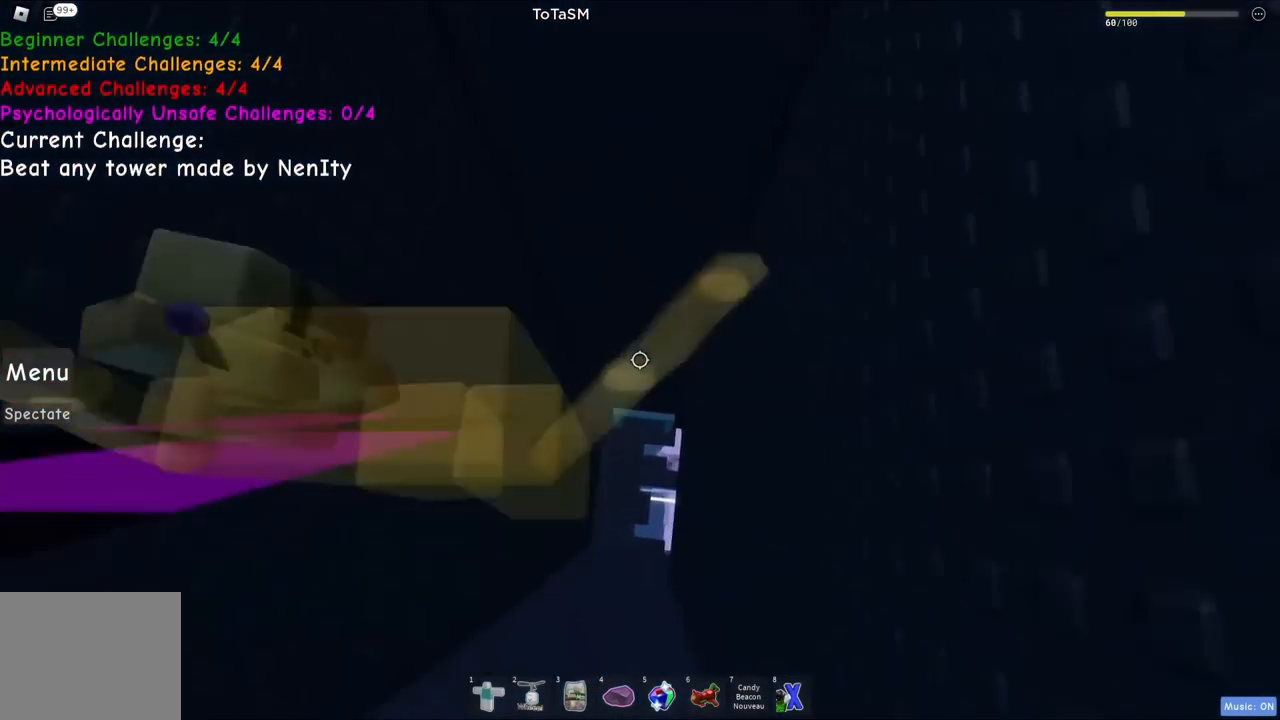
{"keys": ["w"], "events": []}
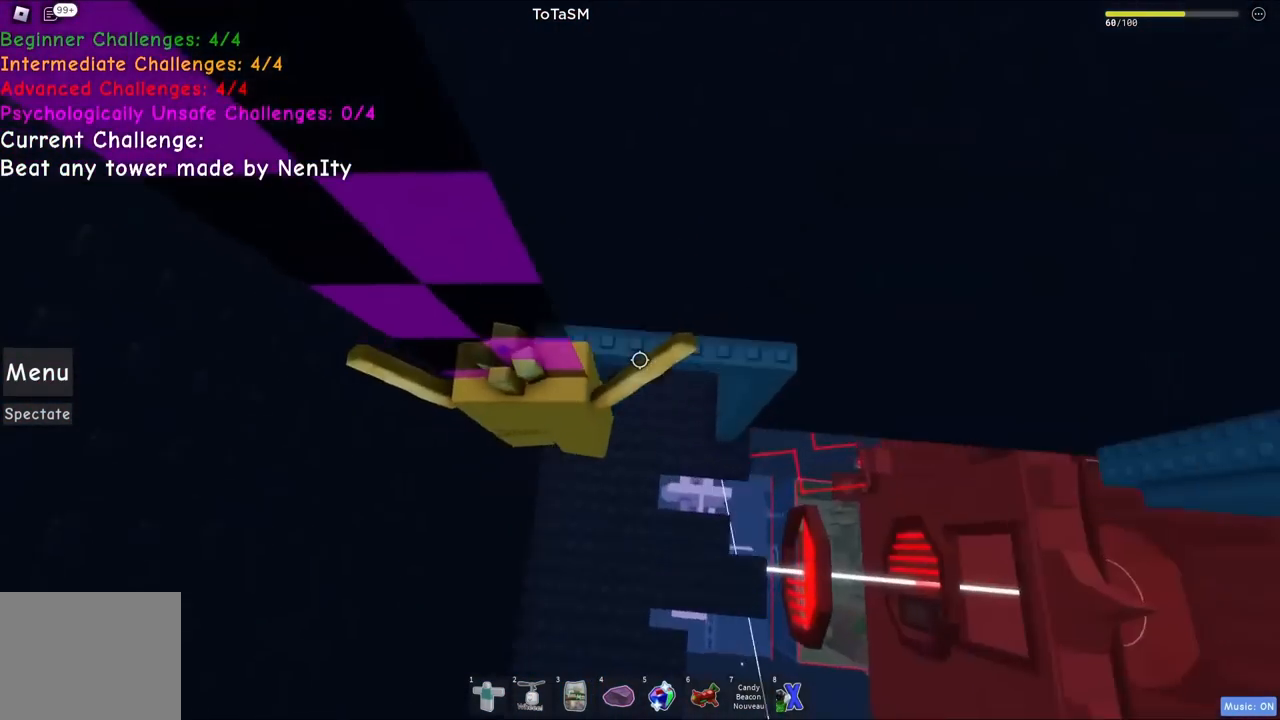
{"keys": ["w"], "events": [[167, "d", "down"], [384, "d", "up"]]}
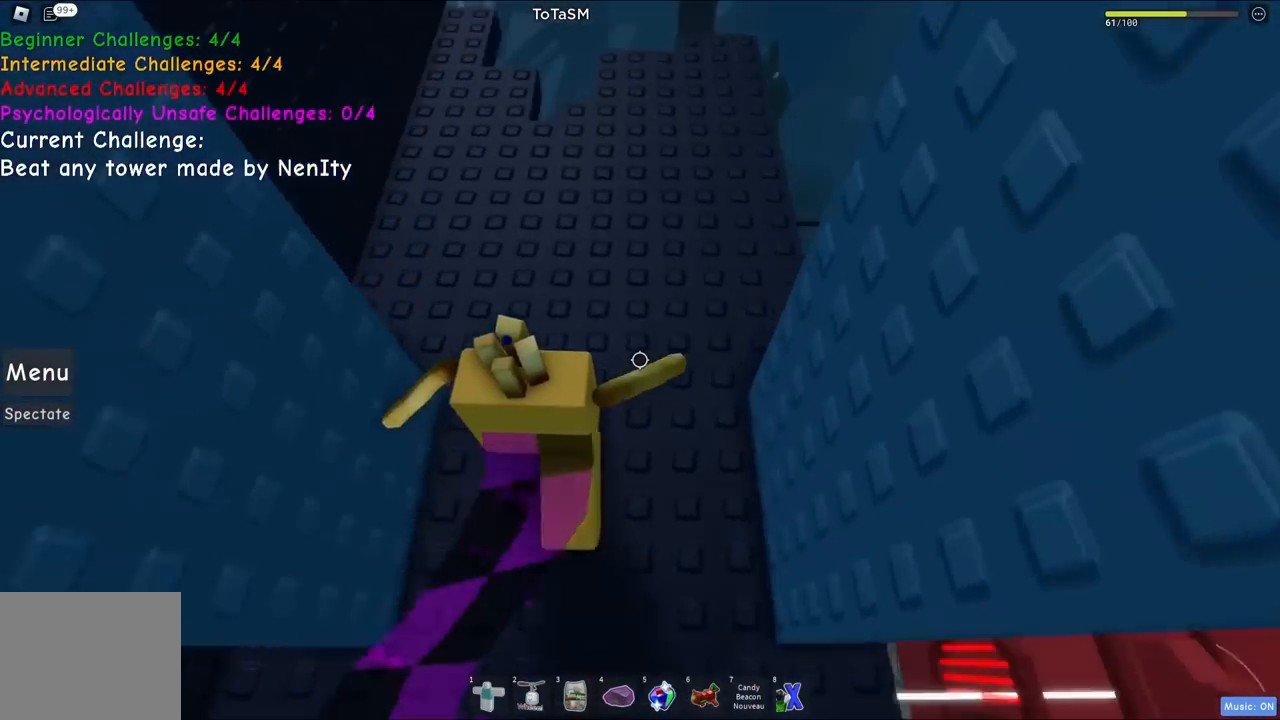
{"keys": ["w"], "events": []}
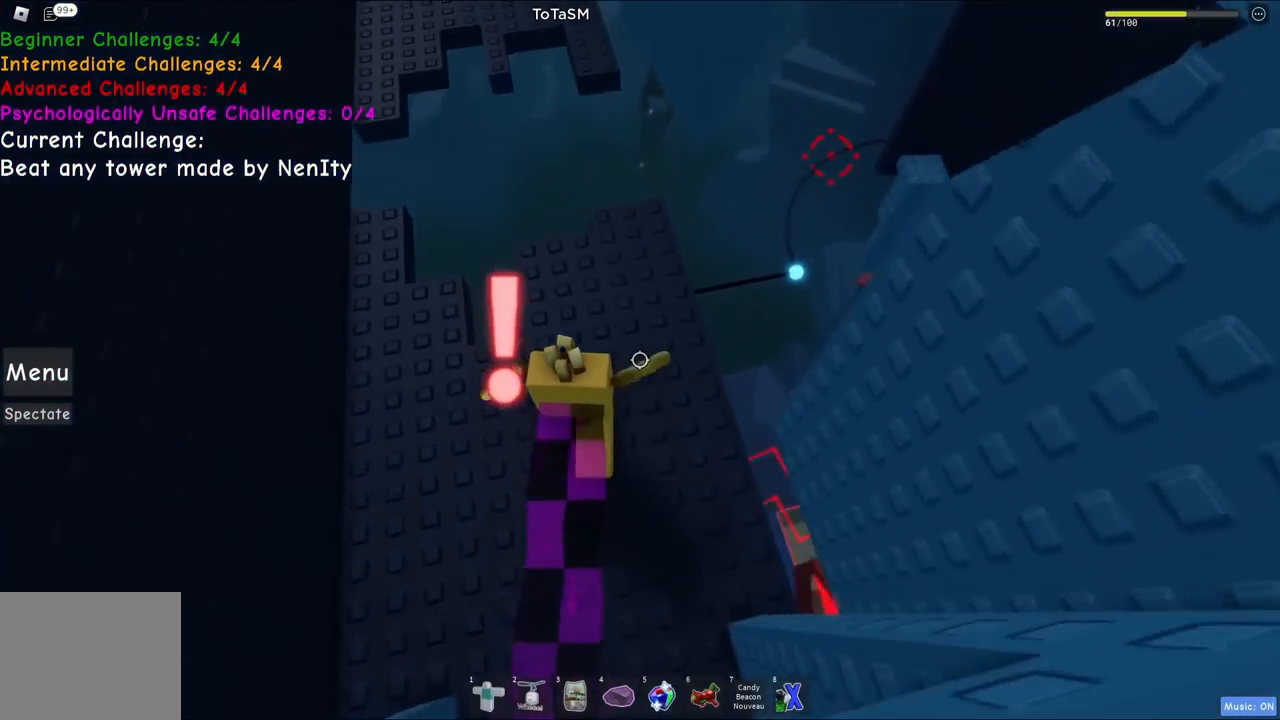
{"keys": [], "events": [[334, "w", "up"]]}
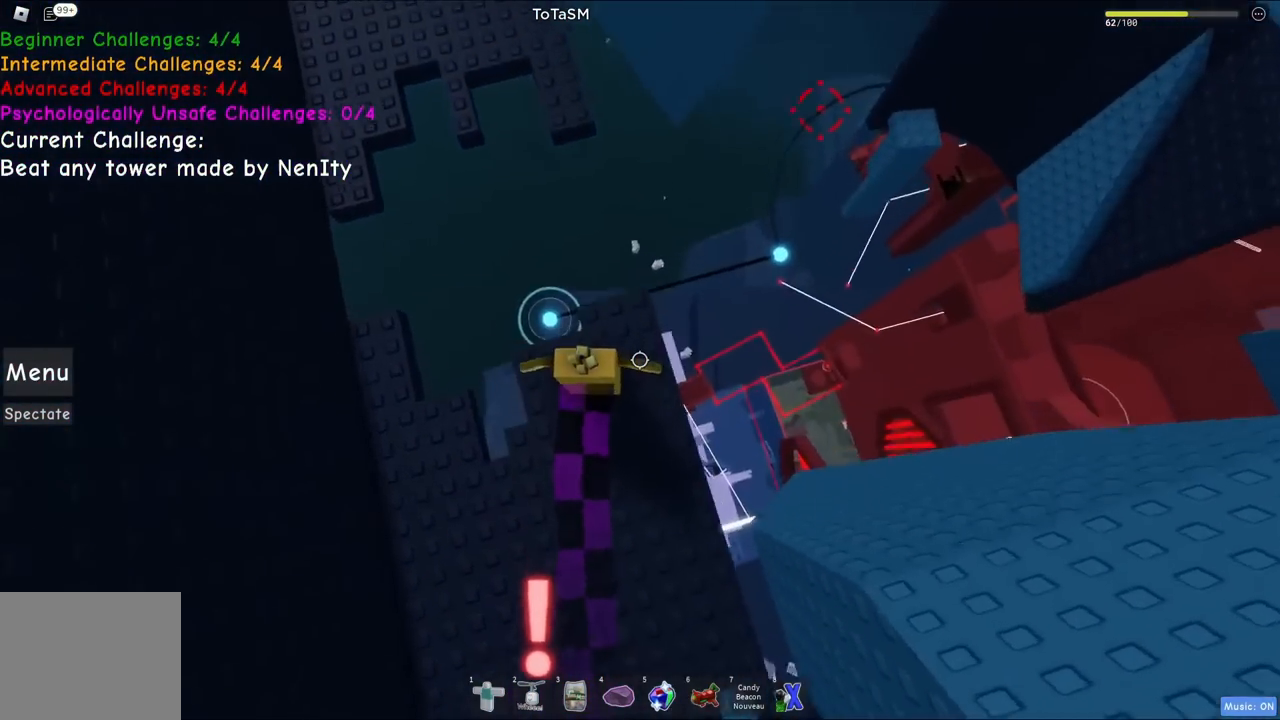
{"keys": [], "events": [[150, "w", "down"], [200, "space", "down"], [350, "space", "up"], [400, "w", "up"]]}
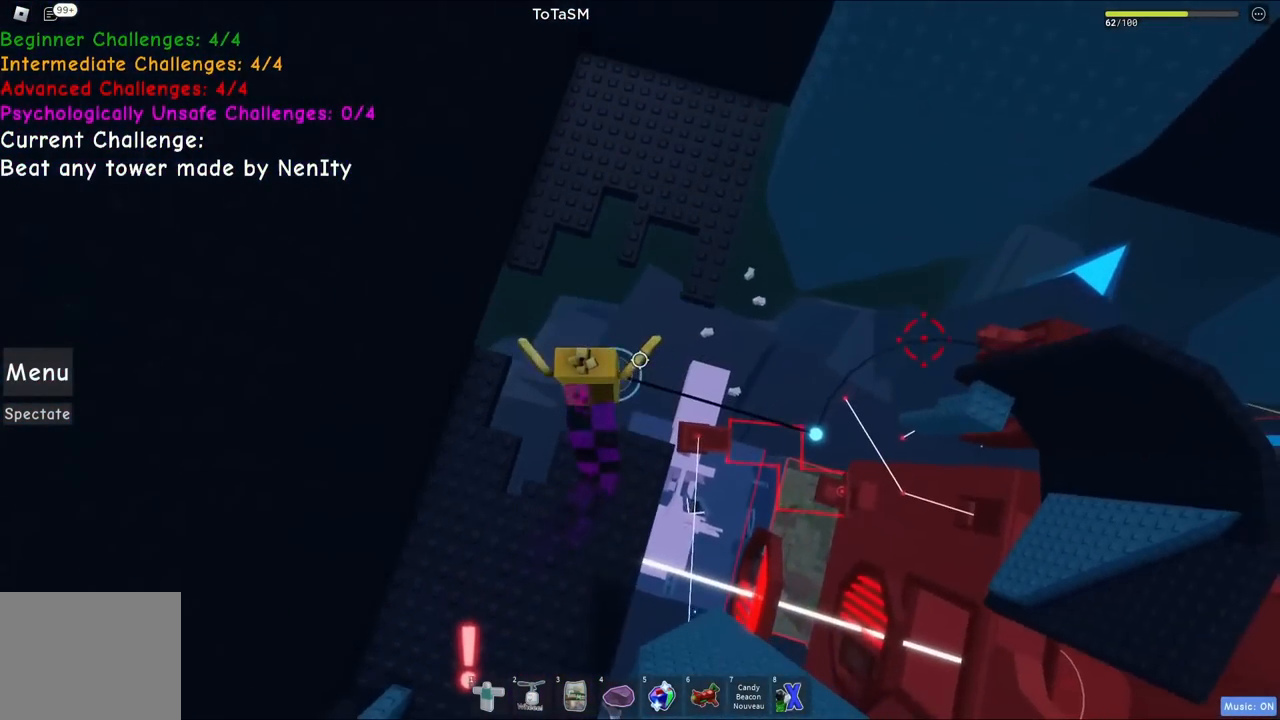
{"keys": [], "events": [[117, "w", "down"], [367, "w", "up"]]}
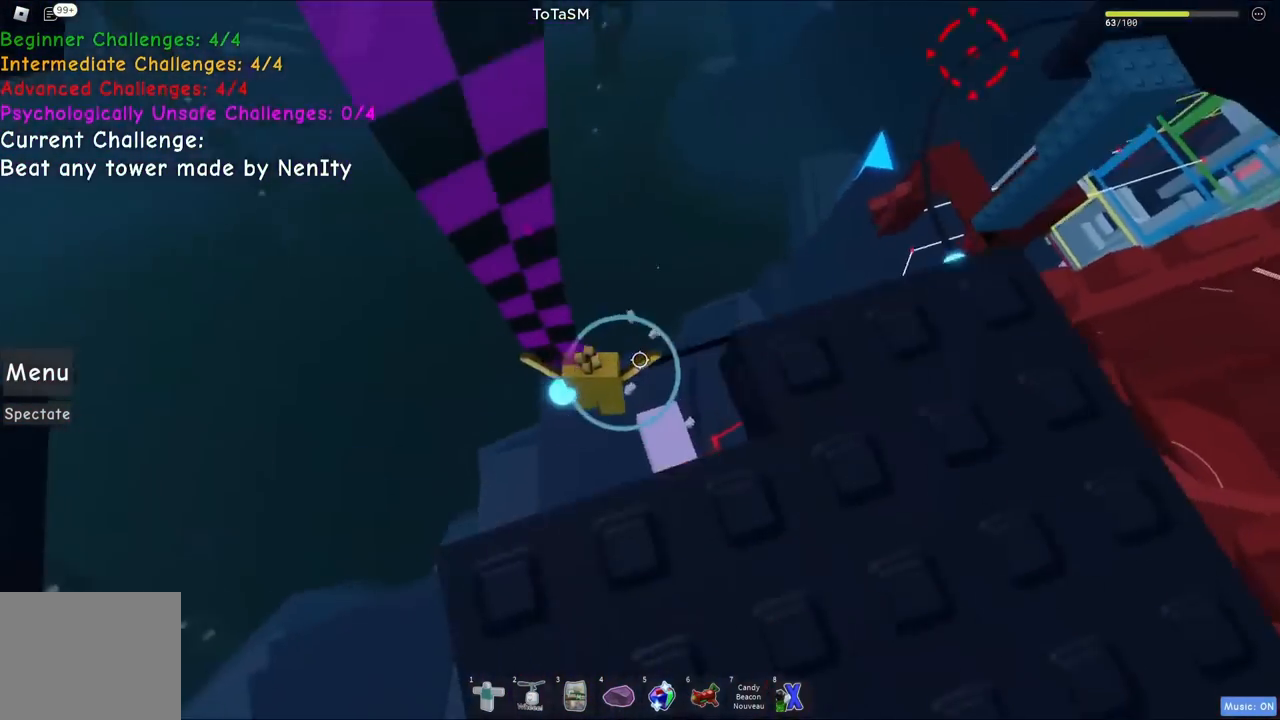
{"keys": [], "events": []}
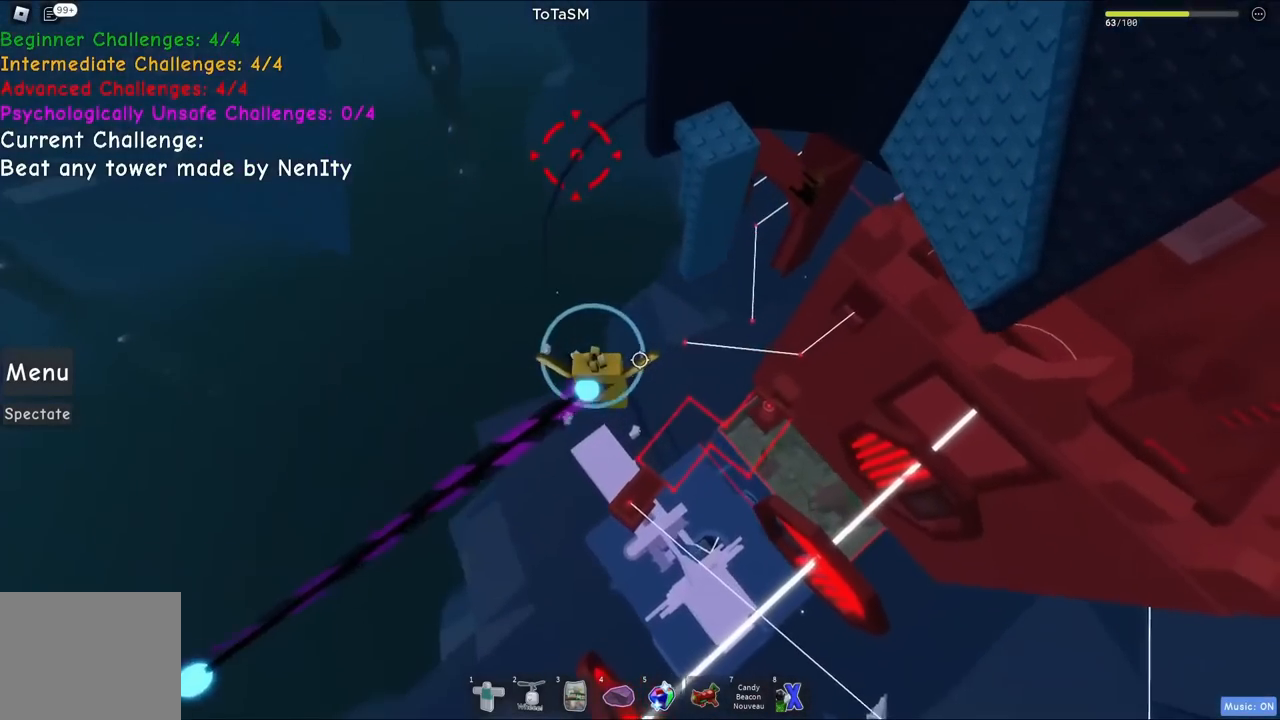
{"keys": ["d", "space"], "events": [[334, "d", "down"], [467, "space", "down"]]}
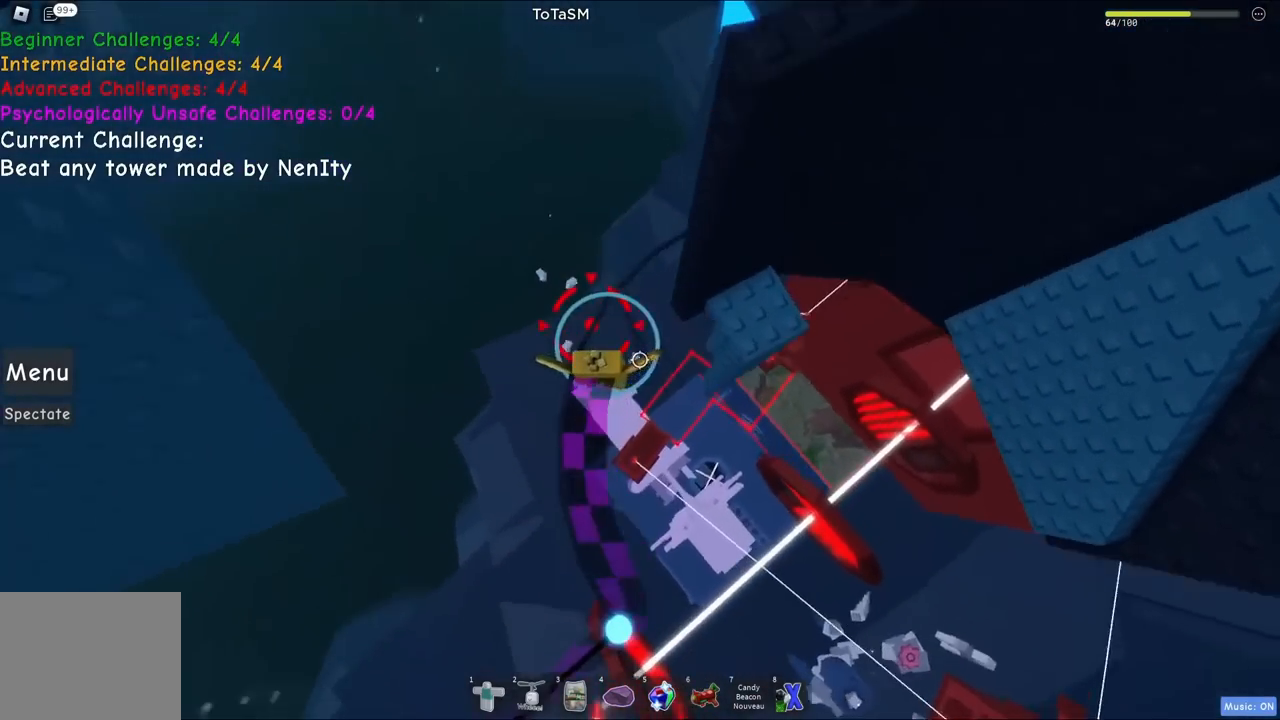
{"keys": [], "events": [[167, "space", "up"], [500, "d", "up"]]}
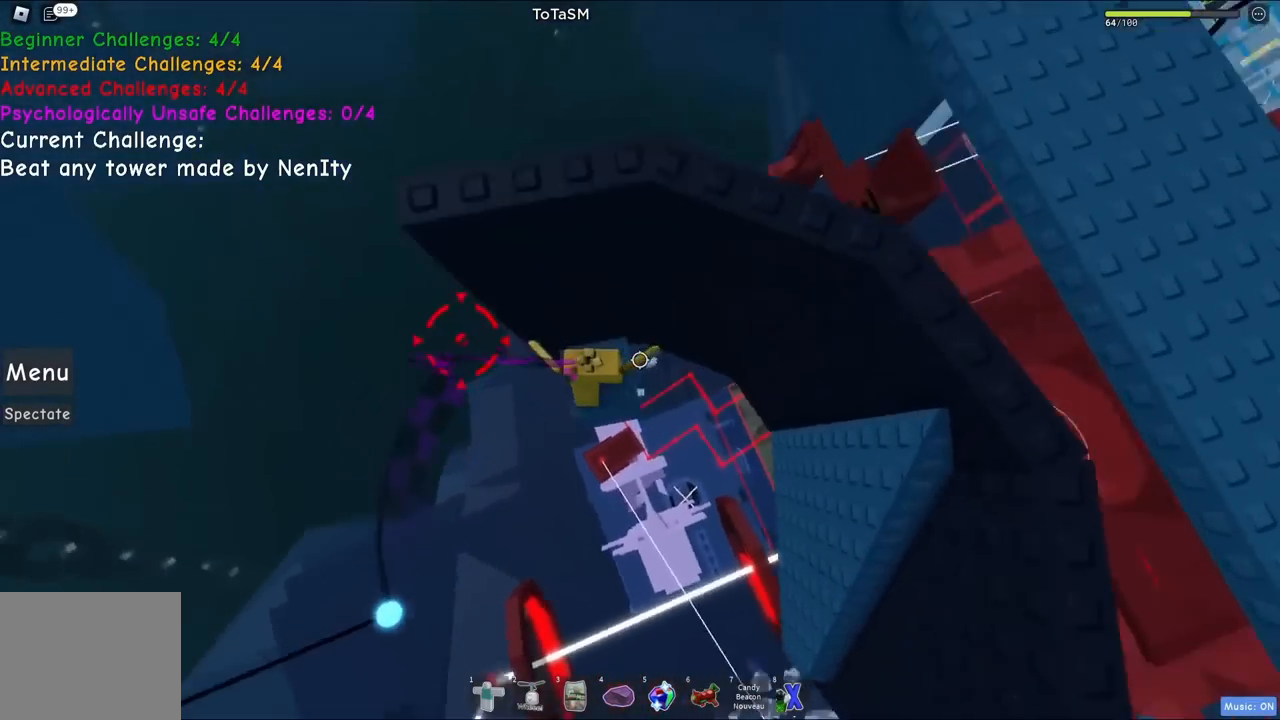
{"keys": ["d", "space"], "events": [[250, "d", "down"], [434, "space", "down"]]}
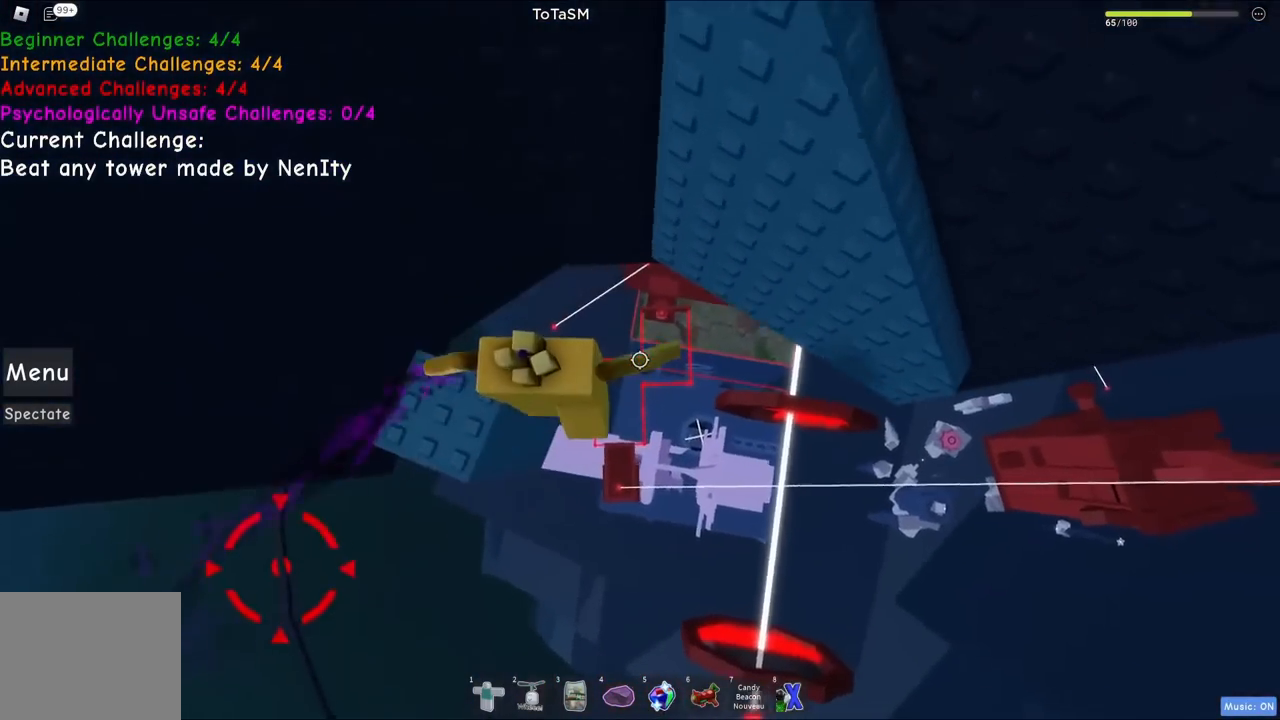
{"keys": ["d", "space", "w"], "events": [[134, "space", "up"], [434, "space", "down"], [450, "w", "down"]]}
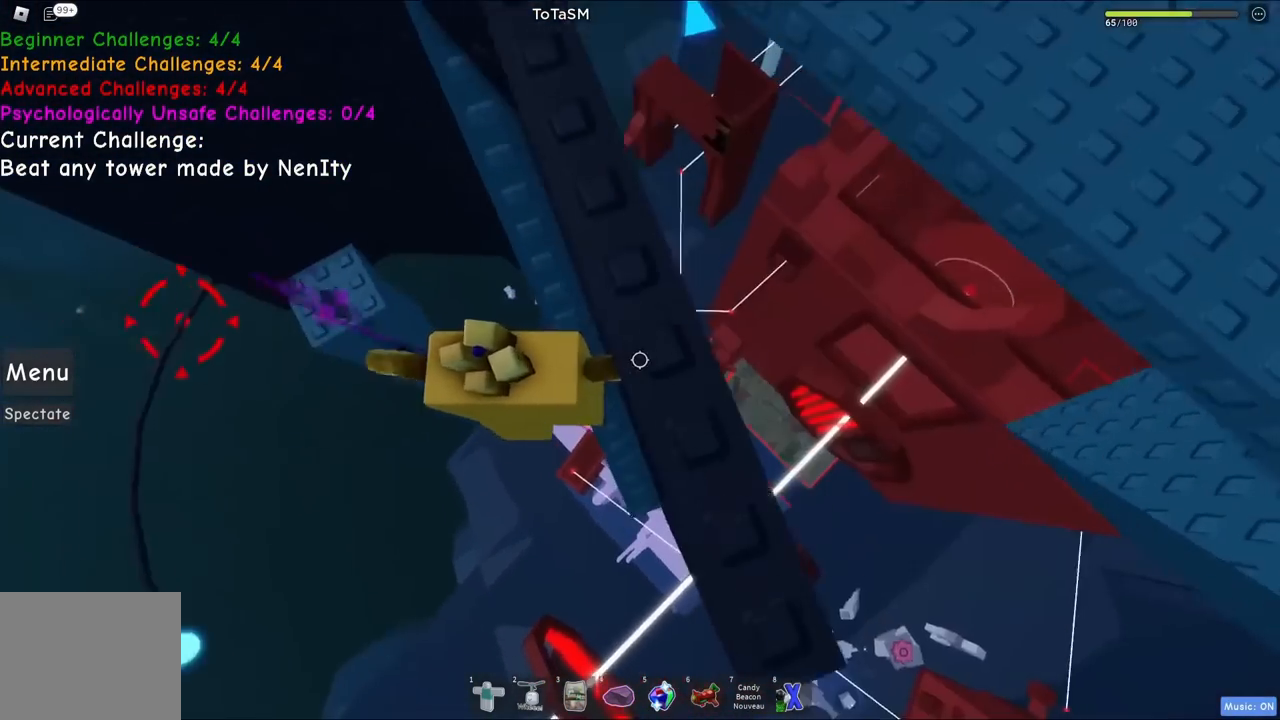
{"keys": ["w"], "events": [[17, "d", "up"], [50, "space", "up"], [67, "w", "up"], [184, "w", "down"], [384, "w", "up"], [500, "w", "down"]]}
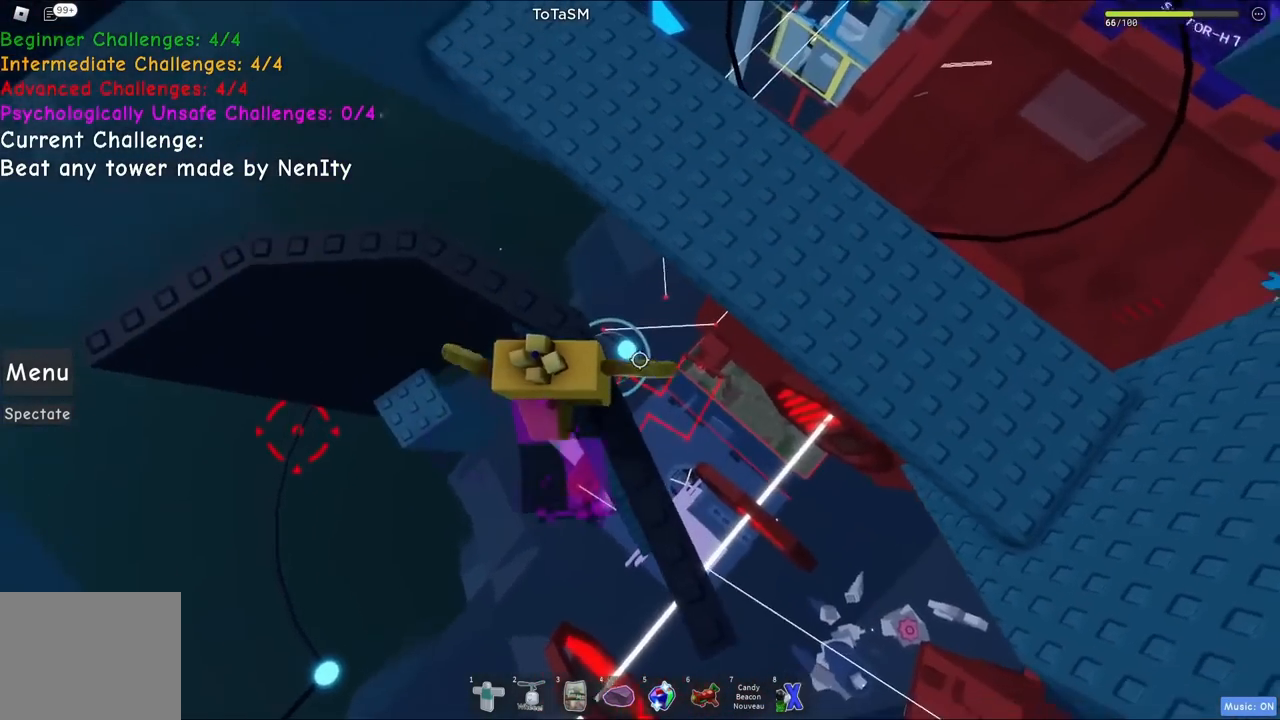
{"keys": ["d", "w"], "events": [[100, "space", "down"], [267, "space", "up"], [467, "d", "down"]]}
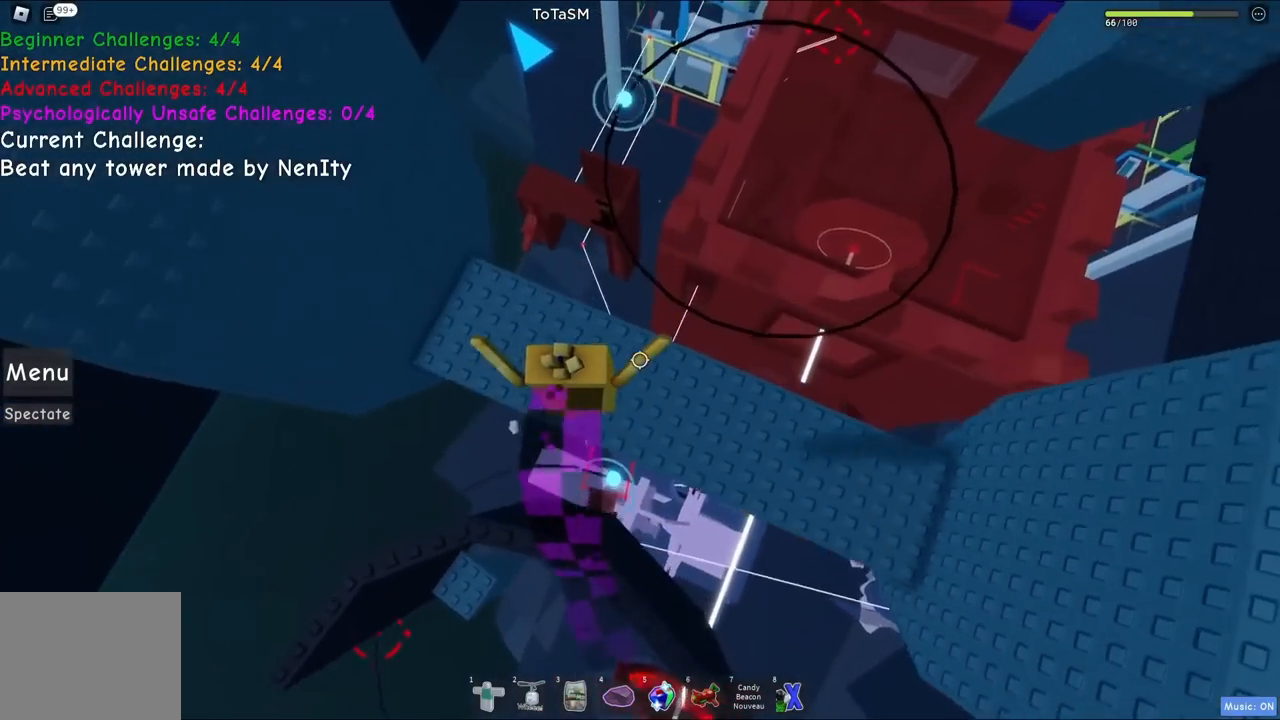
{"keys": ["d", "space", "w"], "events": [[100, "d", "up"], [100, "w", "up"], [317, "d", "down"], [334, "w", "down"], [484, "space", "down"]]}
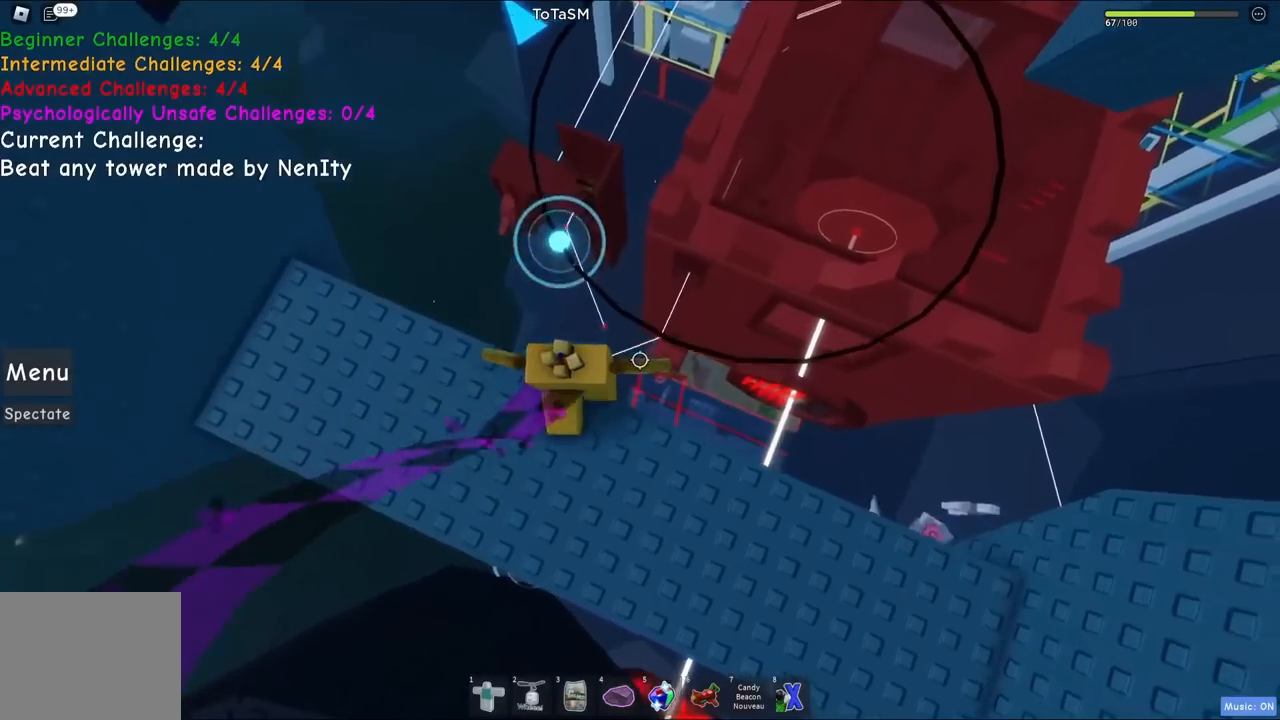
{"keys": ["d"], "events": [[134, "space", "up"], [184, "w", "up"]]}
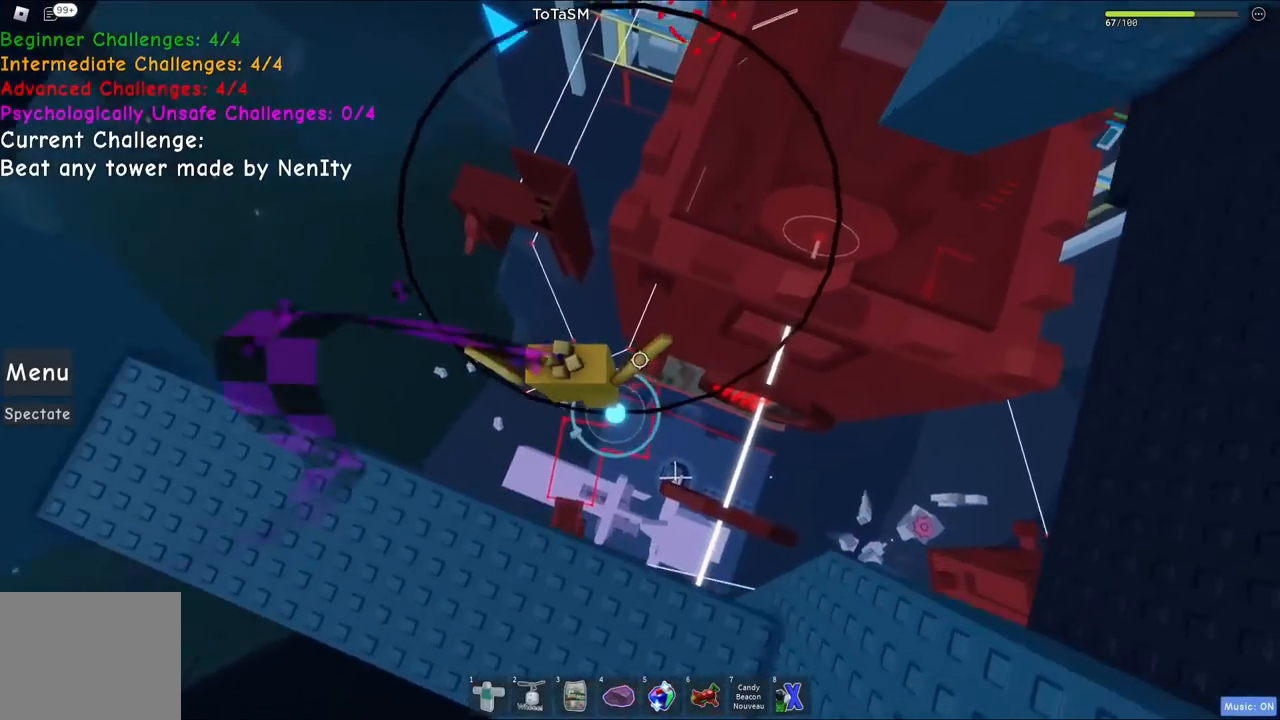
{"keys": [], "events": [[134, "d", "up"]]}
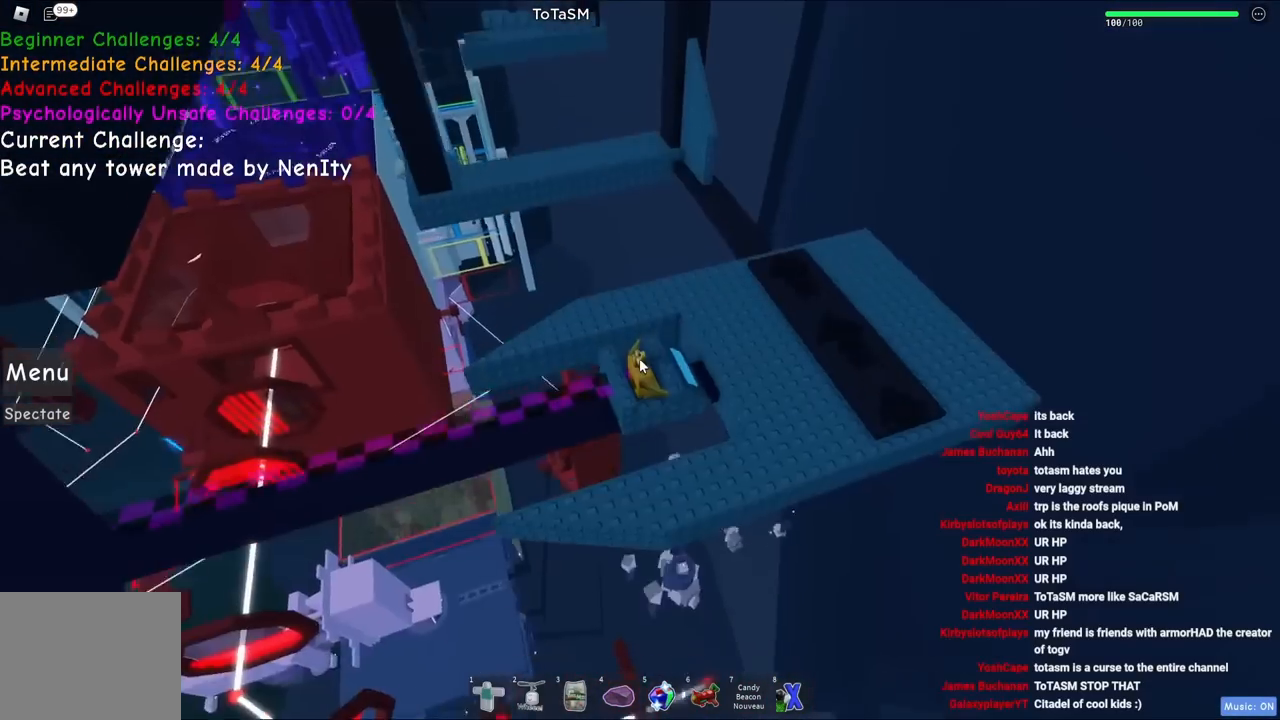
{"keys": ["d", "w"], "events": [[50, "space", "down"], [67, "d", "down"], [100, "w", "down"], [250, "space", "up"]]}